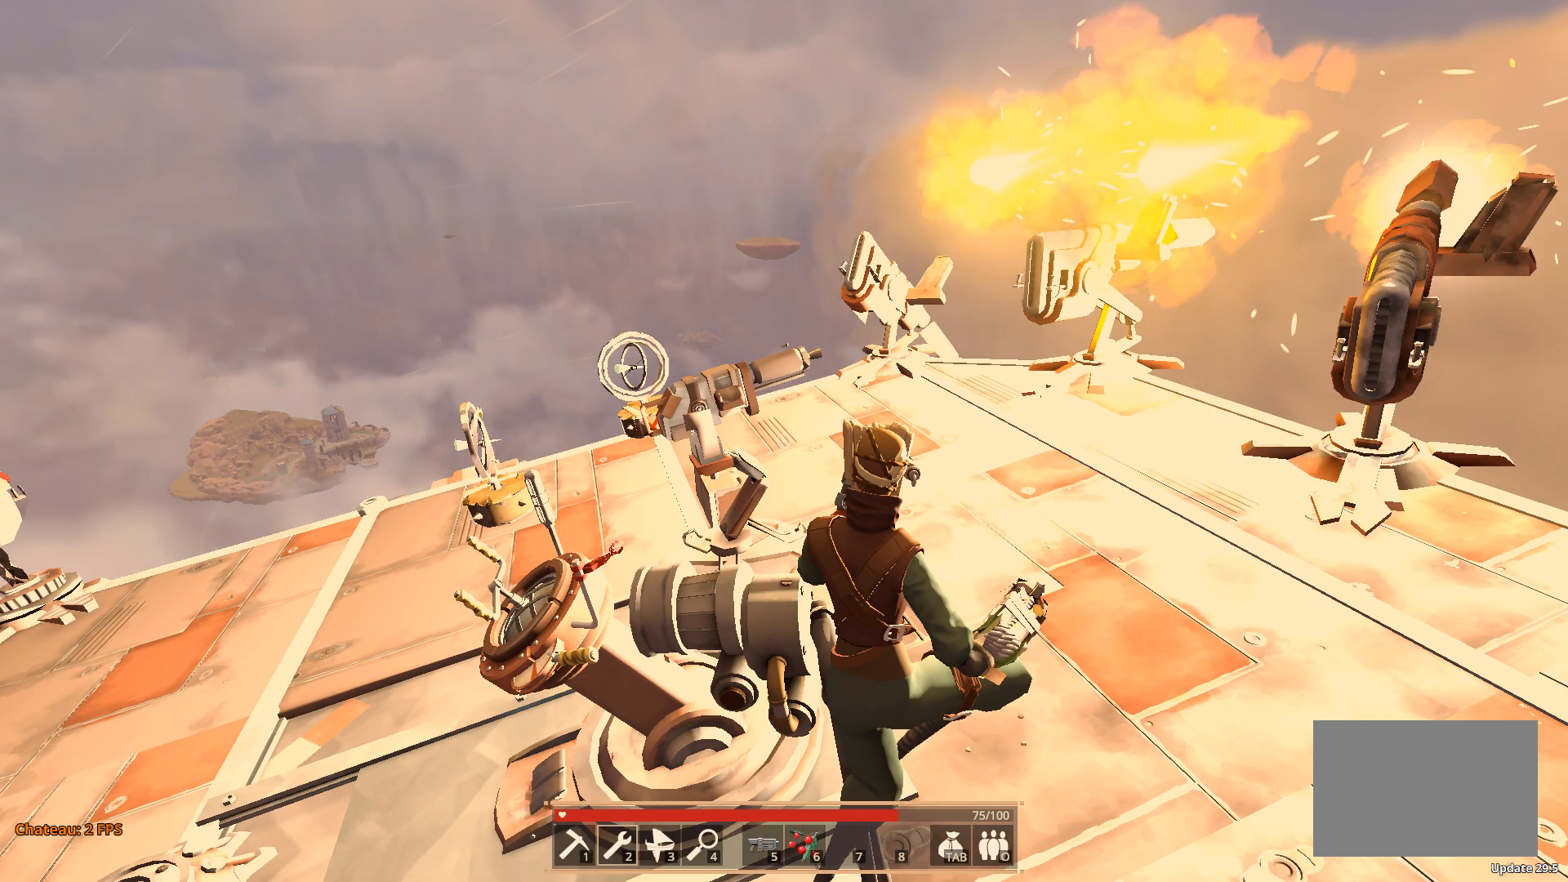
Gameplay with keyboard; each line is a JSON object with the keys held at the frame after it. "events" lists presses ("down") and releases ("up") of "a", "ctrl", "d", "e", "f", "q", "r", "s", "shift", "space", "tab" and "w" between this image and that frame as [ms after this image, input, new state], when the widget could be followed in between. No other keys are recorded. Mouse input is not recorded.
{"keys": [], "events": [[133, "w", "up"]]}
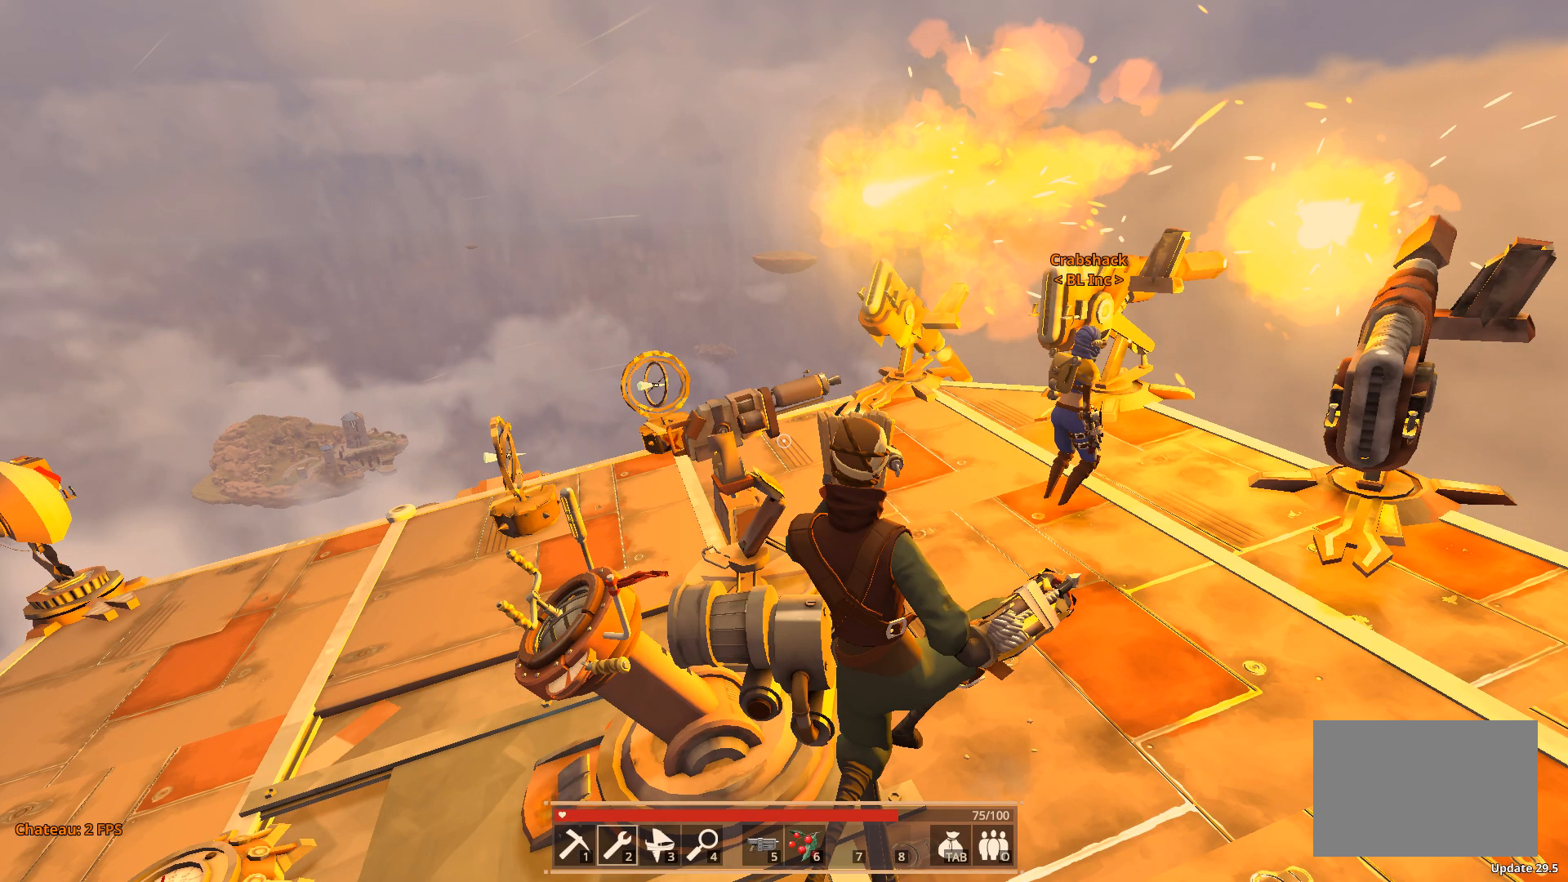
{"keys": ["w"], "events": [[500, "w", "down"]]}
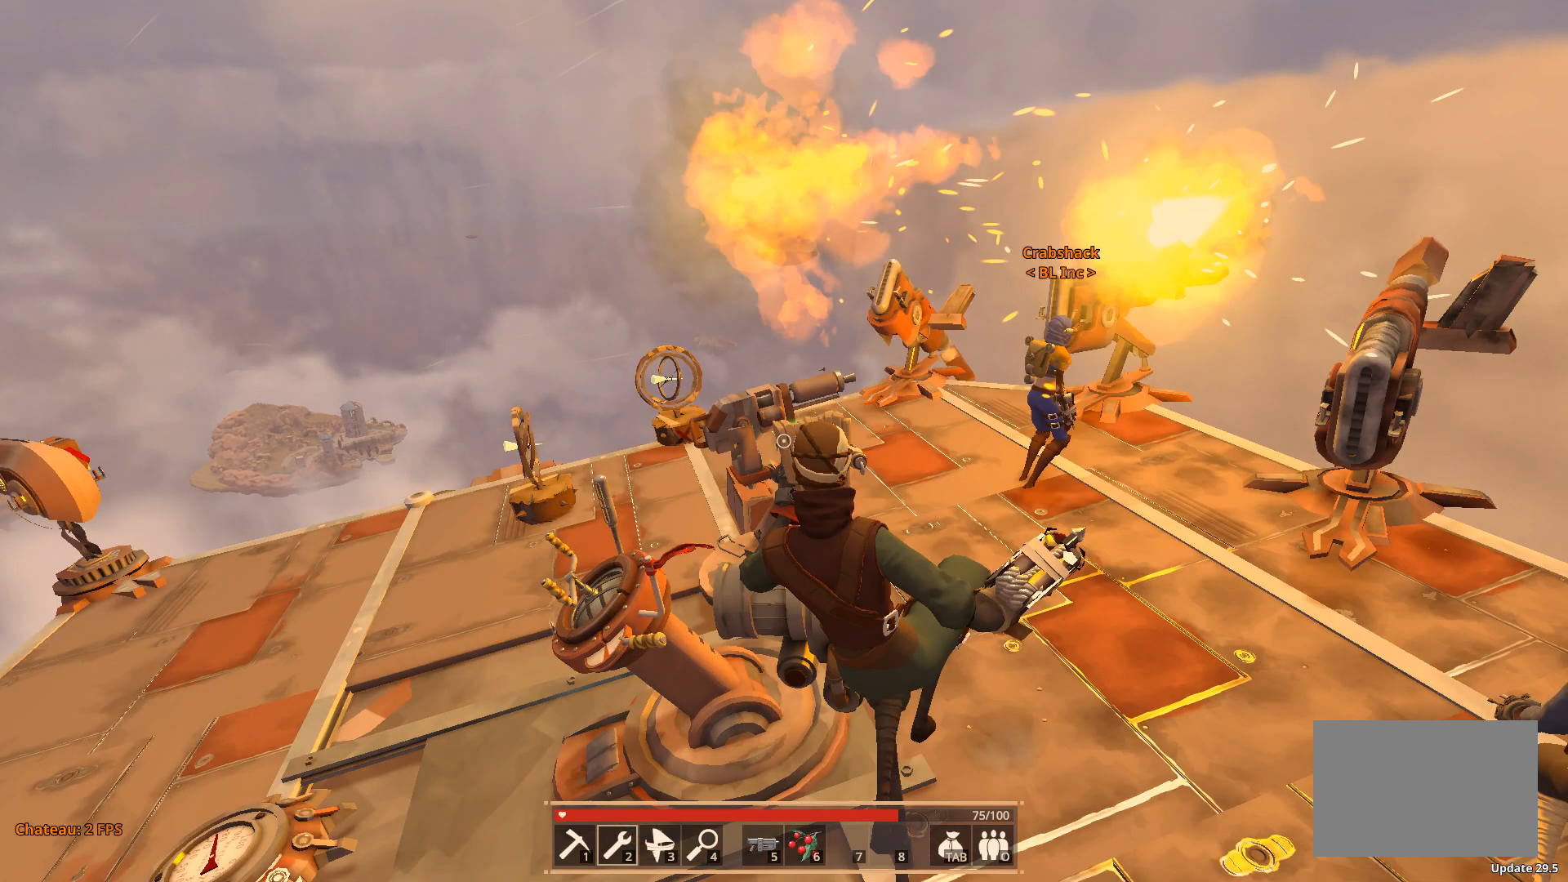
{"keys": ["w"], "events": []}
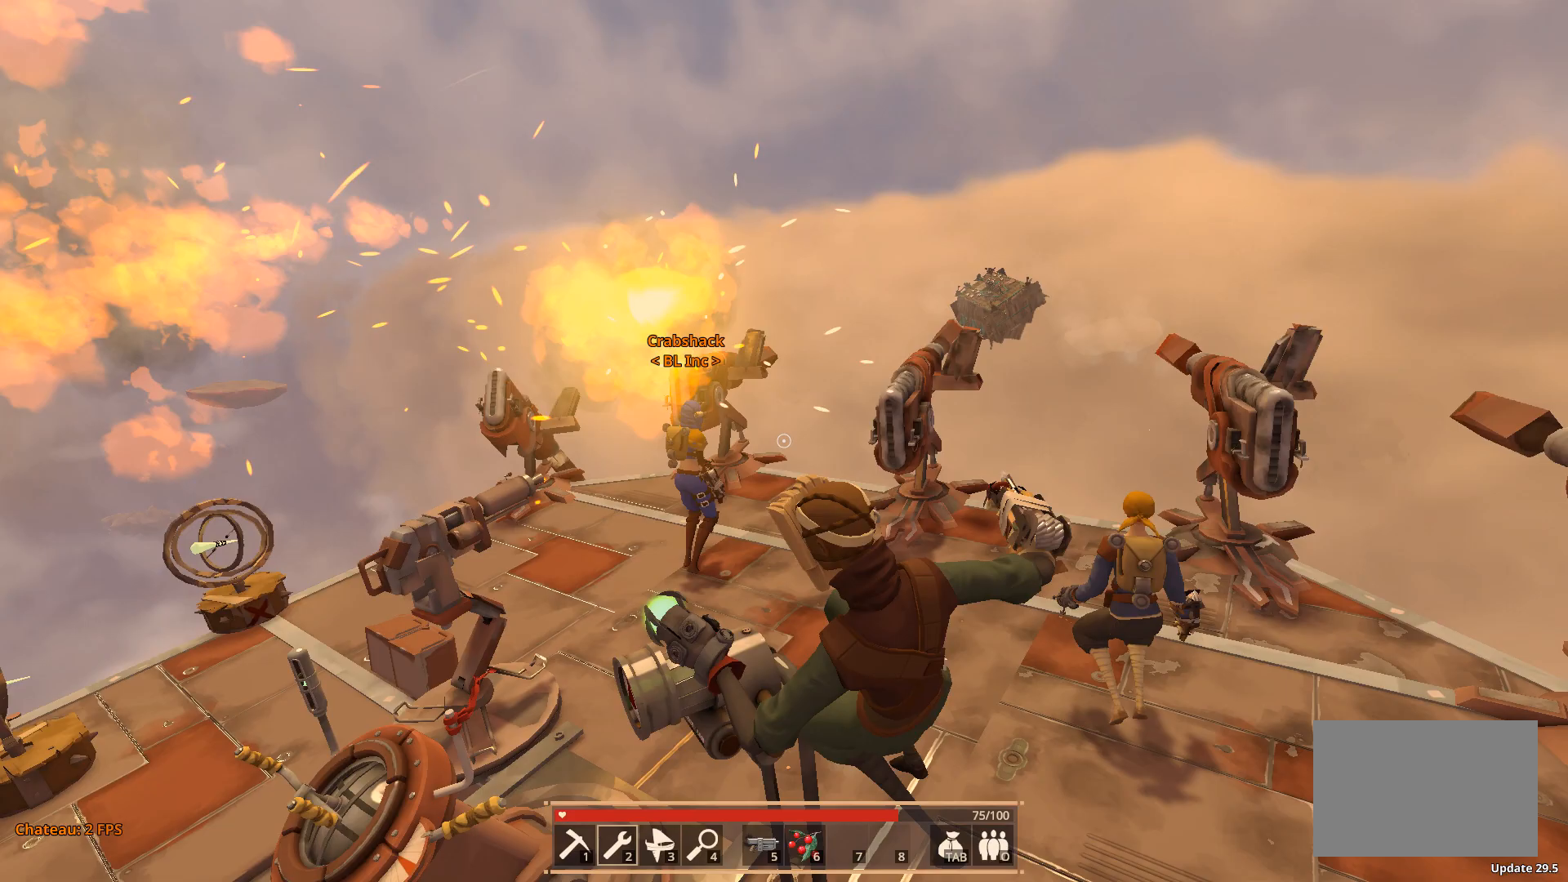
{"keys": ["w"], "events": []}
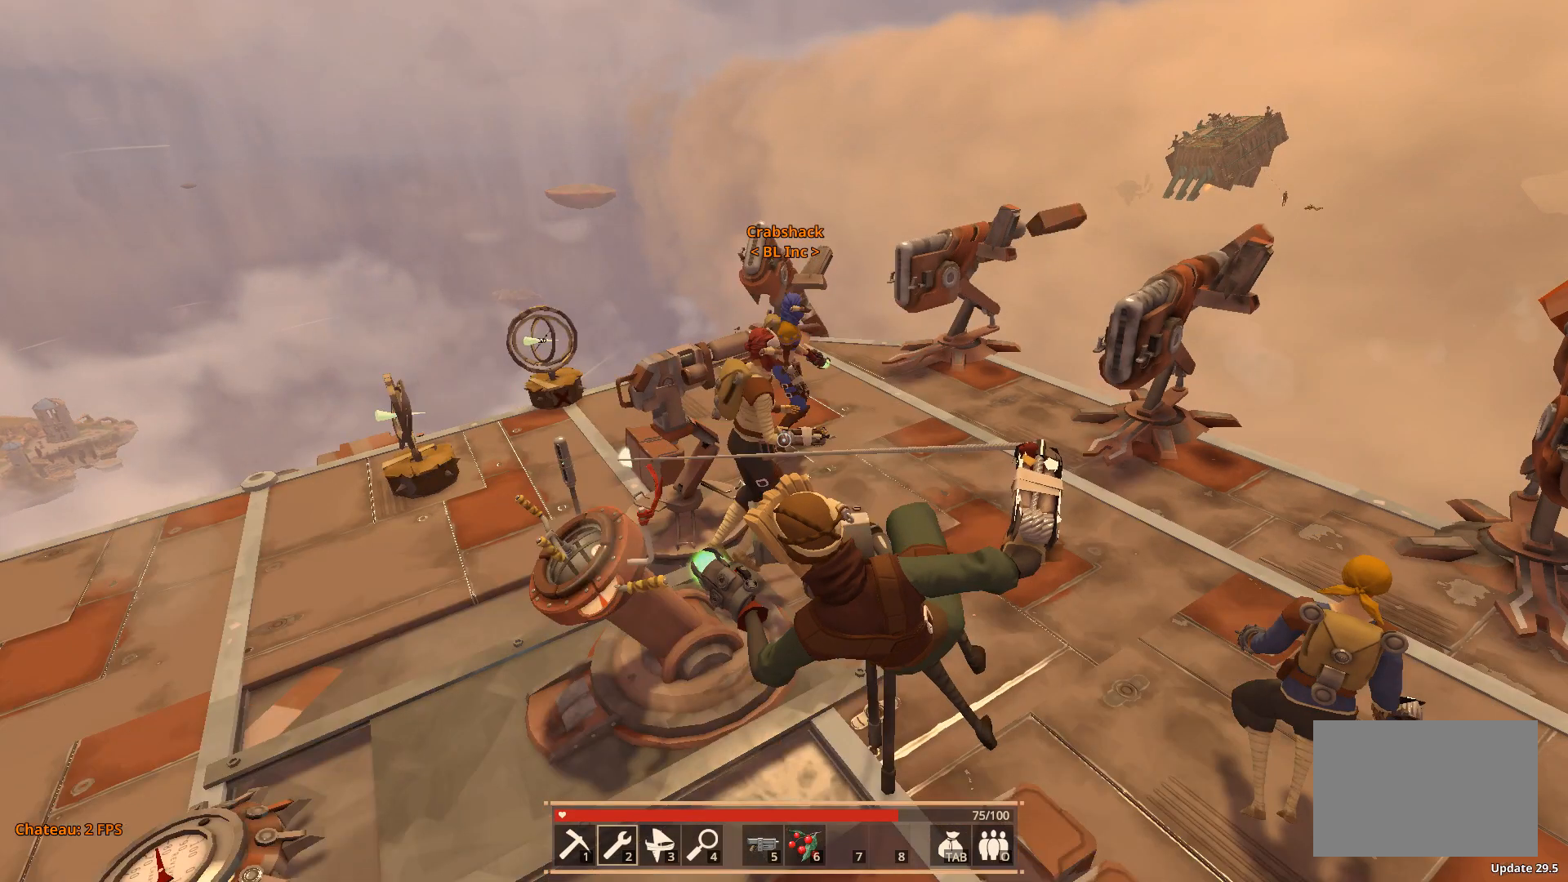
{"keys": ["w"], "events": []}
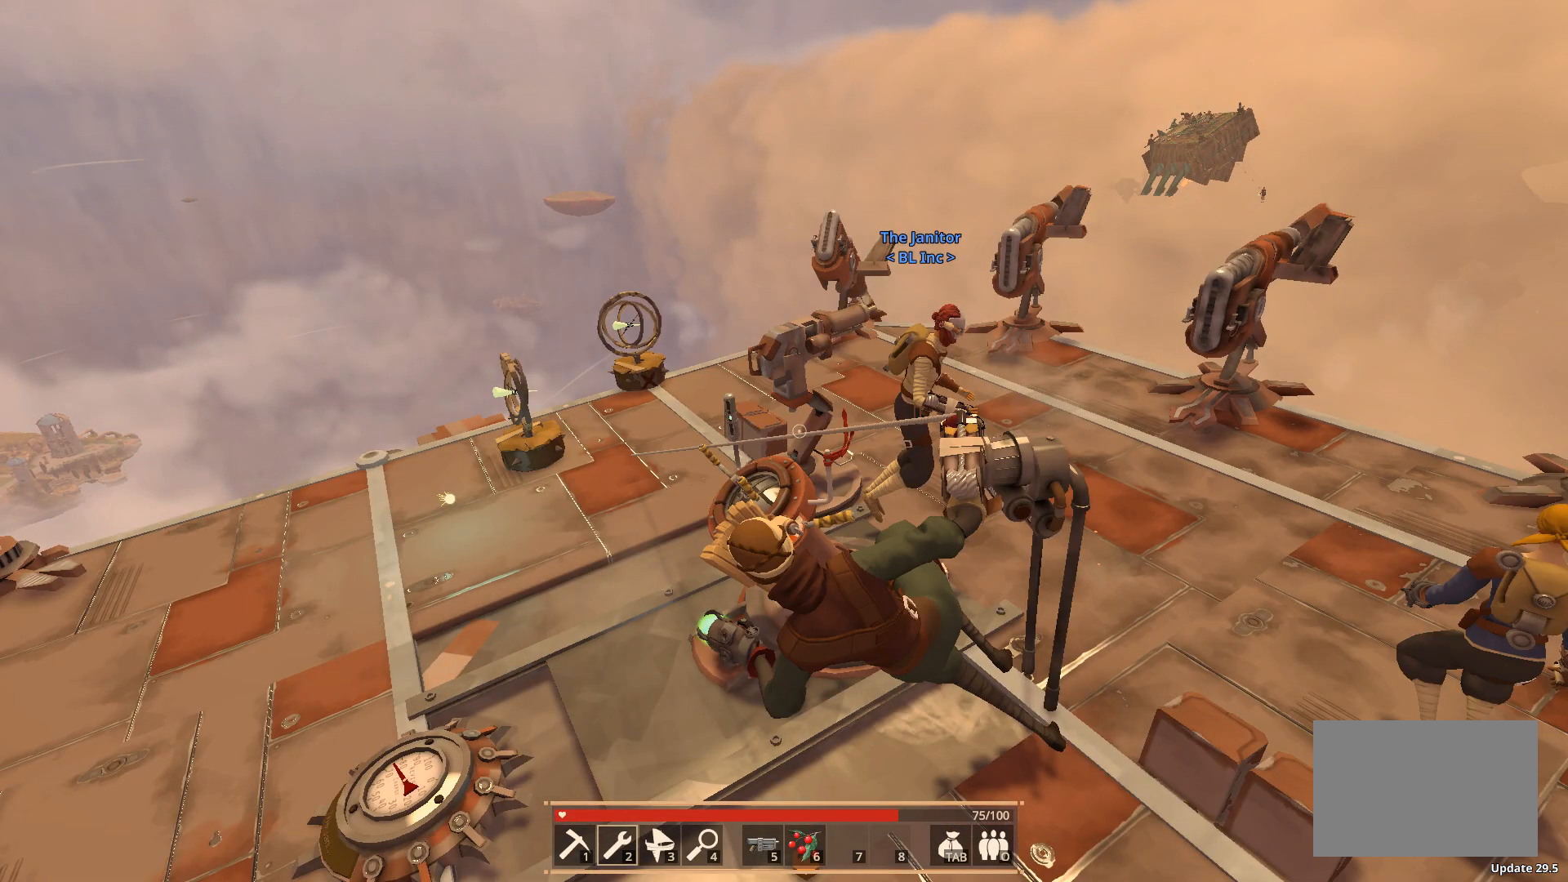
{"keys": ["w"], "events": []}
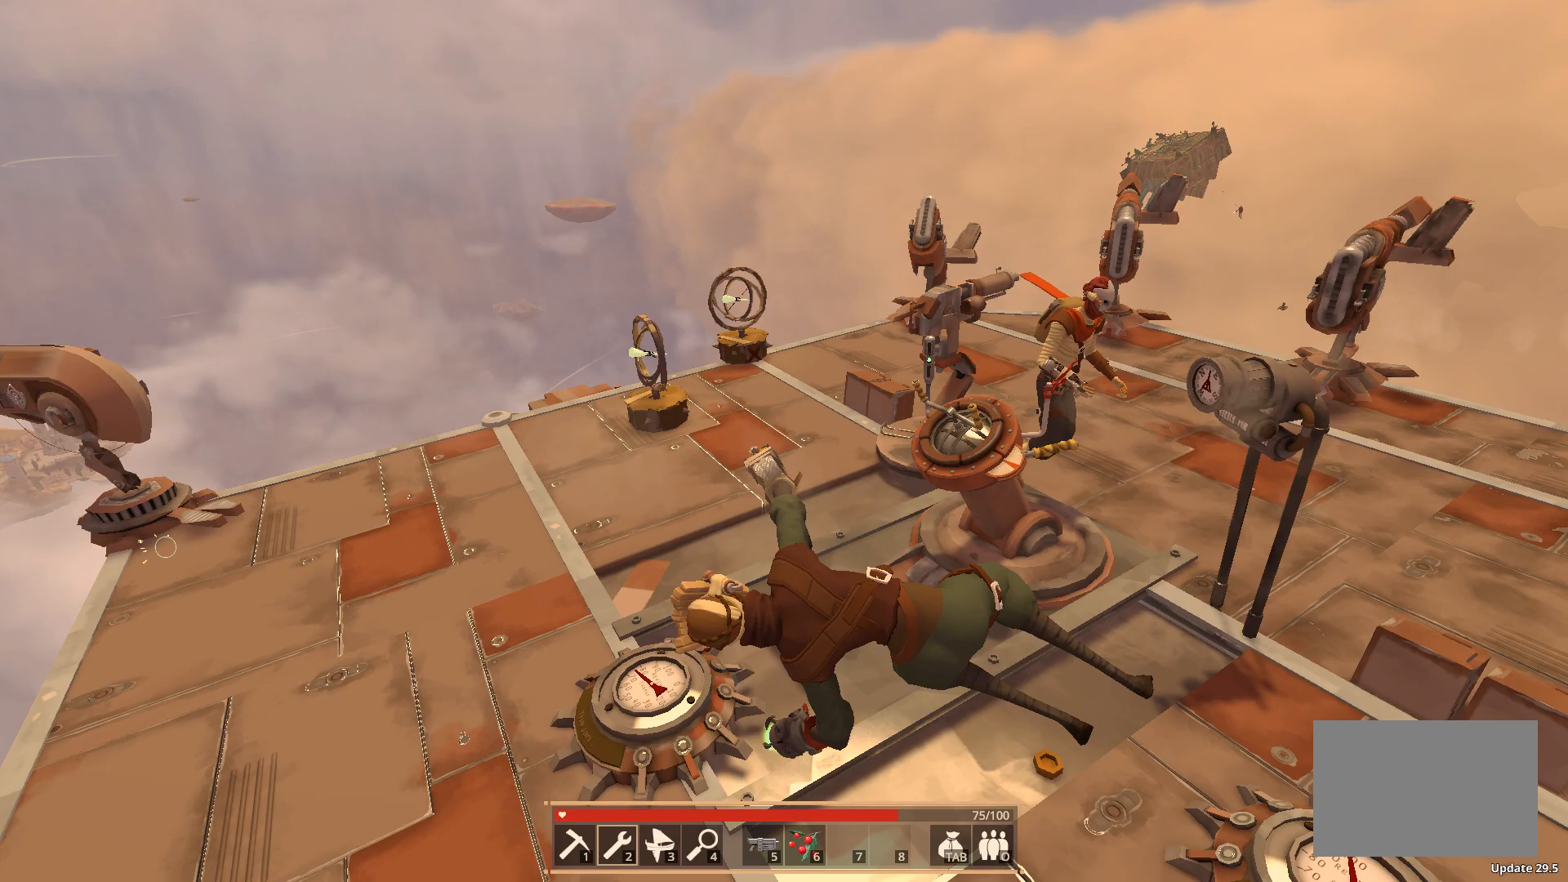
{"keys": ["w"], "events": []}
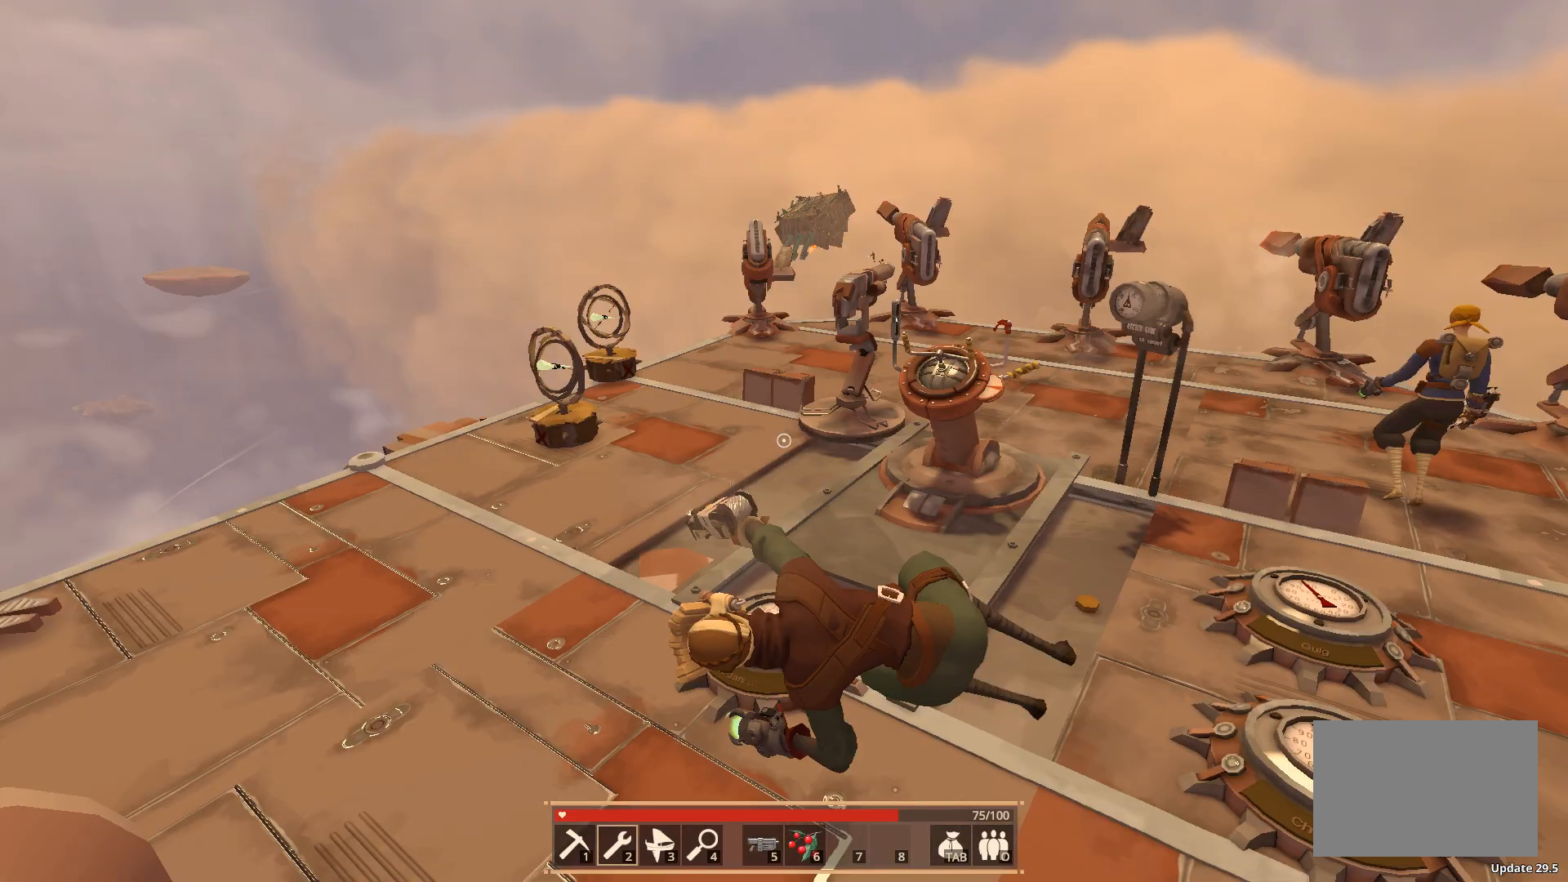
{"keys": ["w"], "events": []}
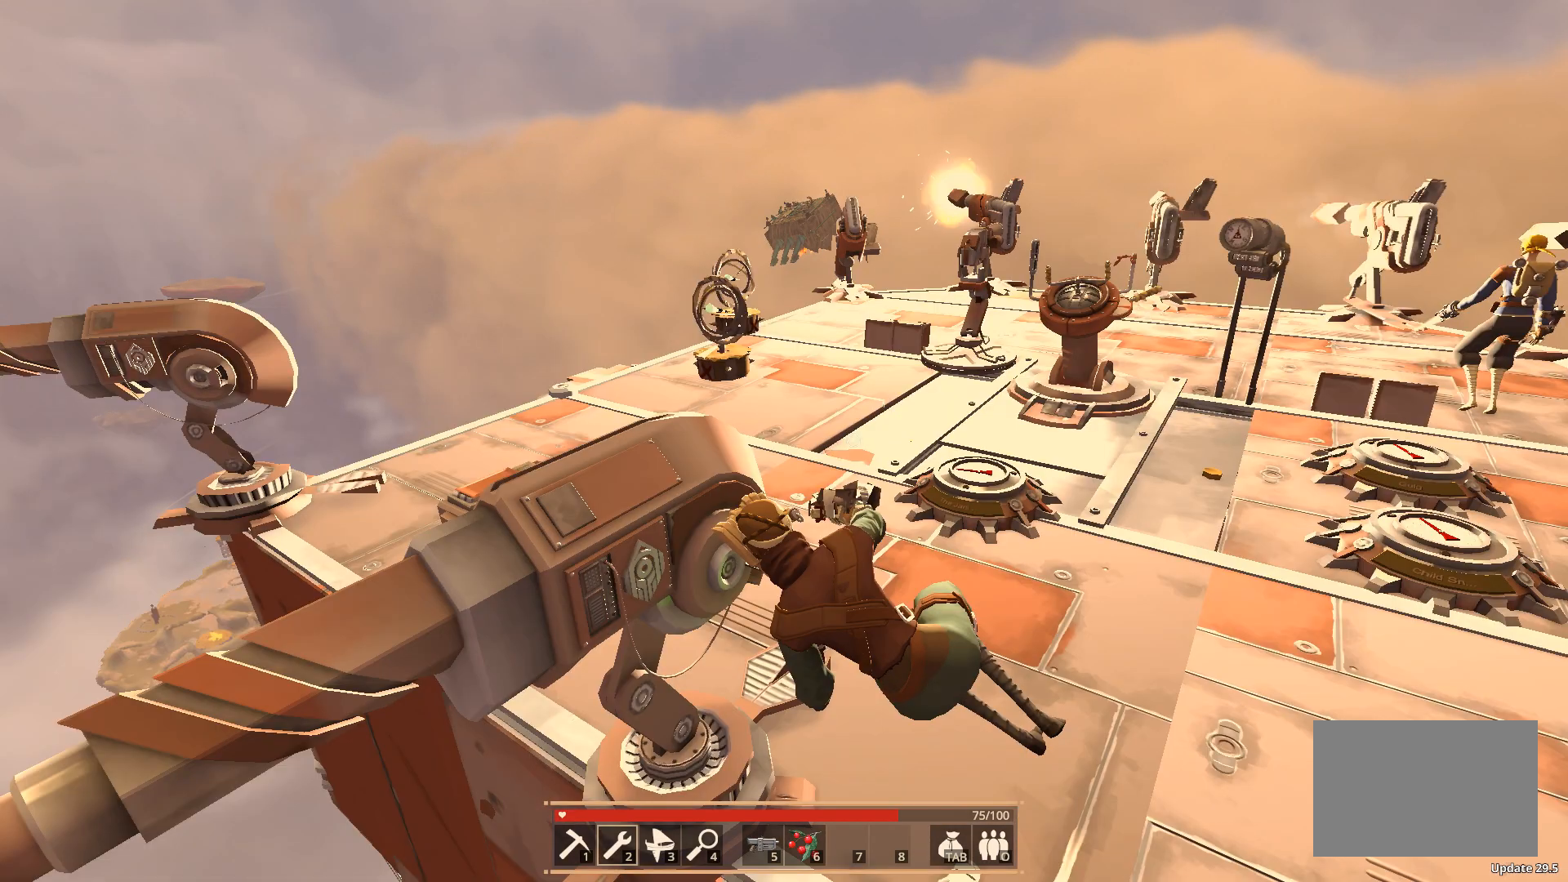
{"keys": ["w"], "events": []}
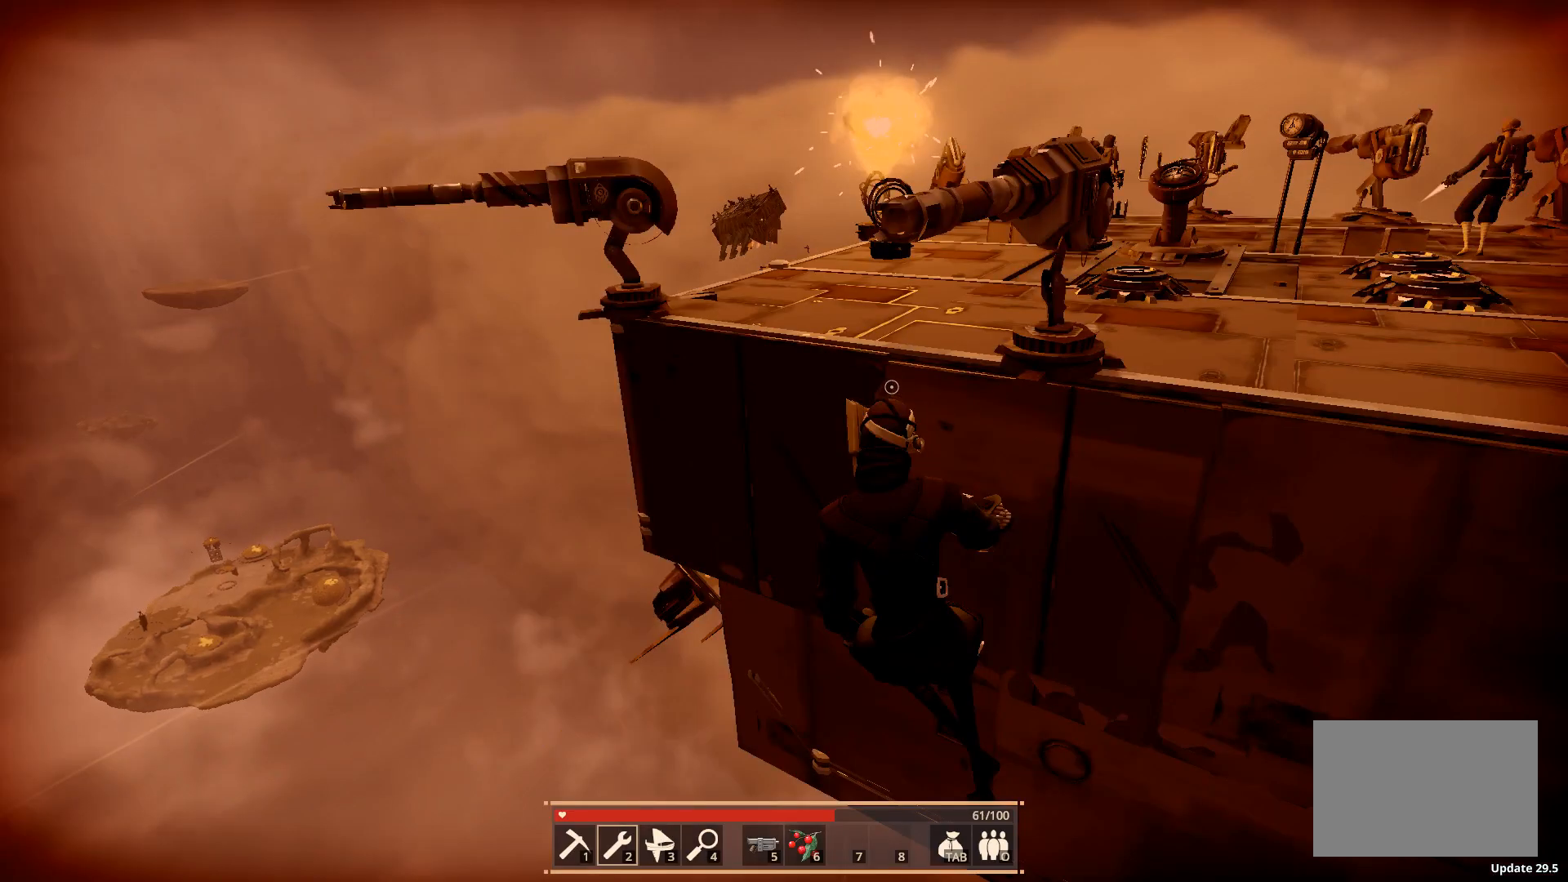
{"keys": [], "events": [[100, "w", "up"]]}